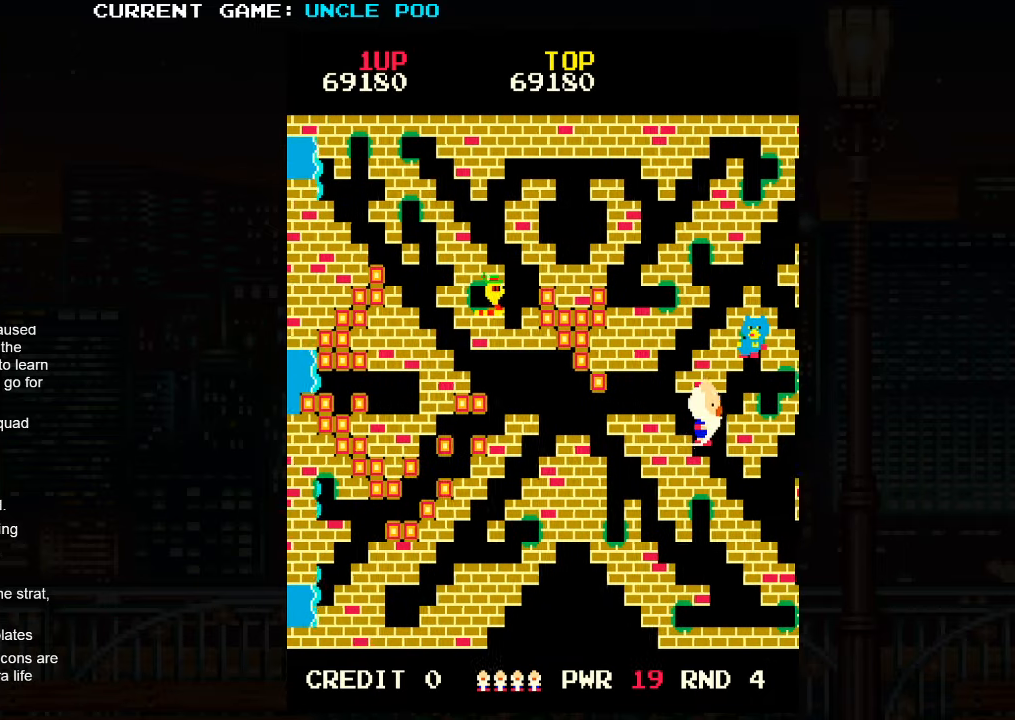
Gameplay with a controller (arcade stick); each line is a JSON object with the inputs held at the frame after it. "events" lists button and stick changes between this image and that frame as [ms after this image, input, new state], when the widget could be followed in between. Not read: L3 R3.
{"buttons": [], "left_stick": "down-right", "events": []}
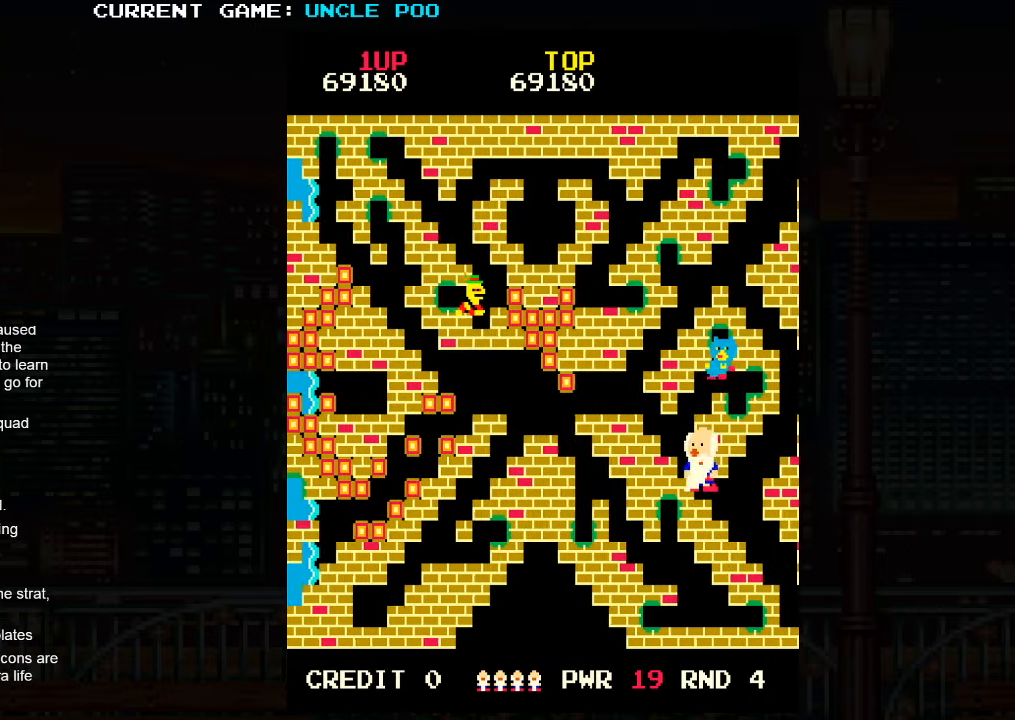
{"buttons": [], "left_stick": "down-right", "events": []}
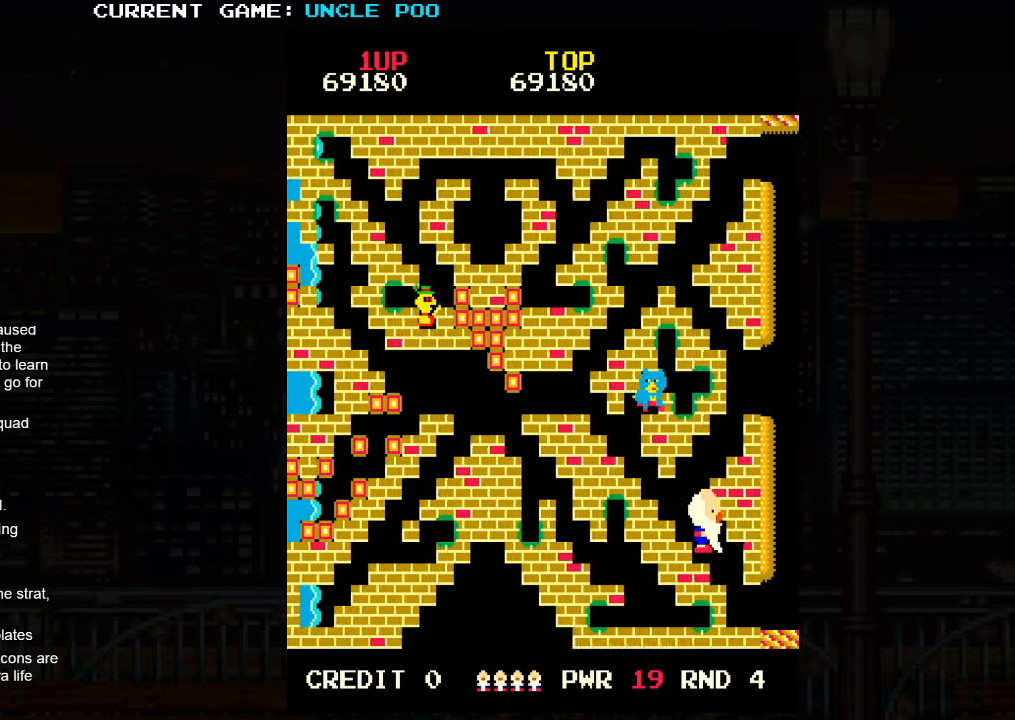
{"buttons": [], "left_stick": "down-right", "events": []}
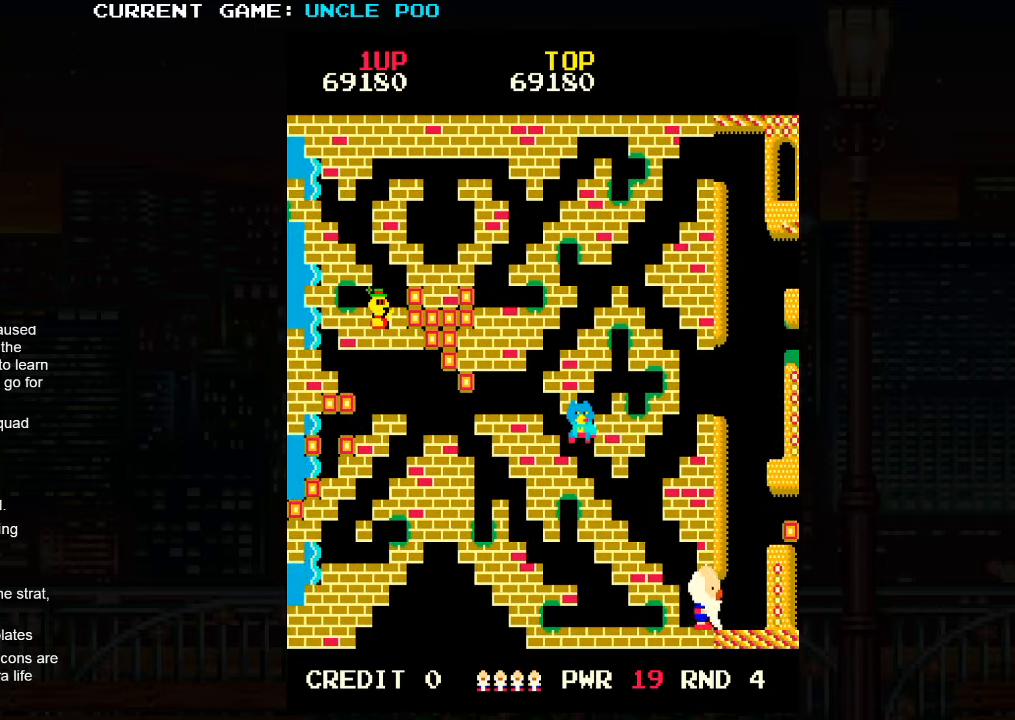
{"buttons": [], "left_stick": "up-right", "events": [[83, "left_stick", "up-right"]]}
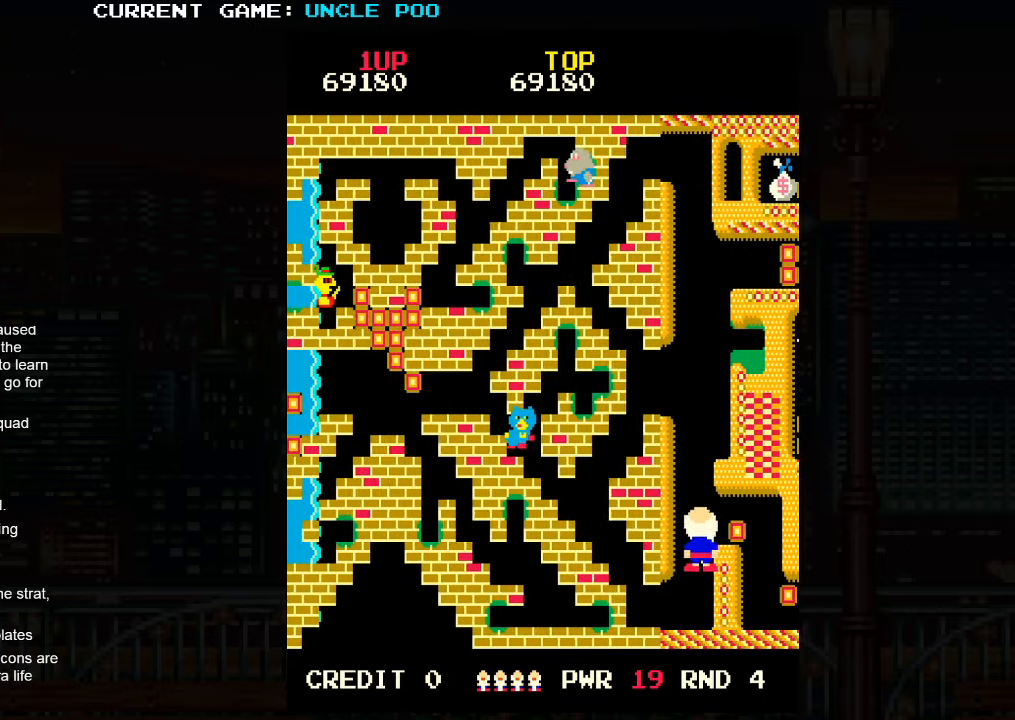
{"buttons": [], "left_stick": "right", "events": [[333, "left_stick", "right"]]}
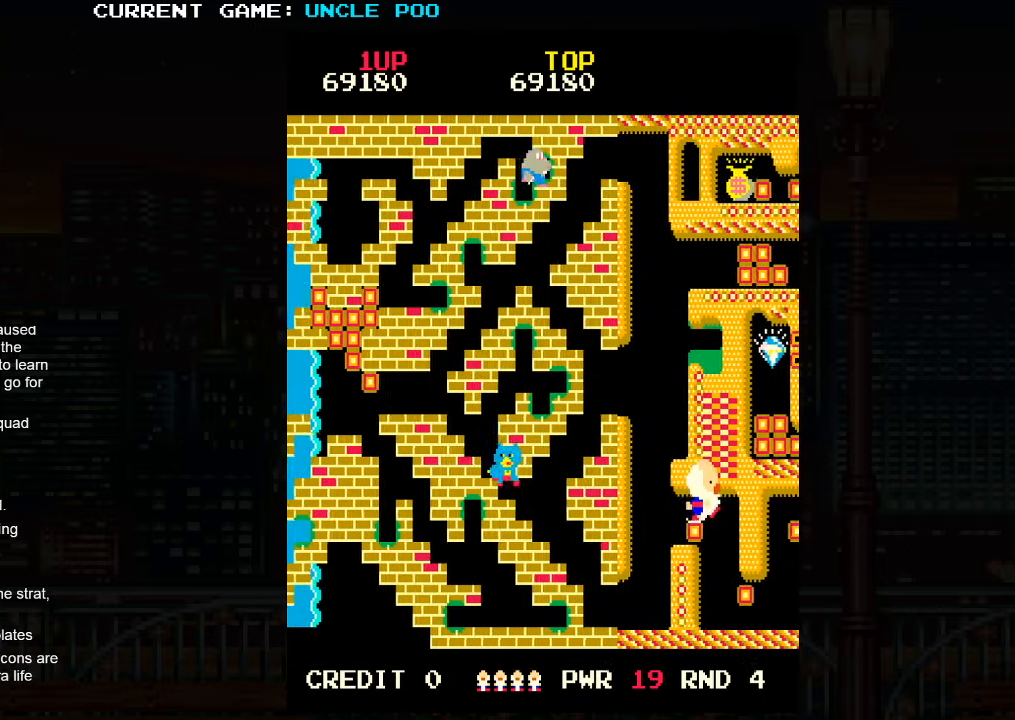
{"buttons": [], "left_stick": "down", "events": [[50, "left_stick", "down-right"], [150, "left_stick", "down"]]}
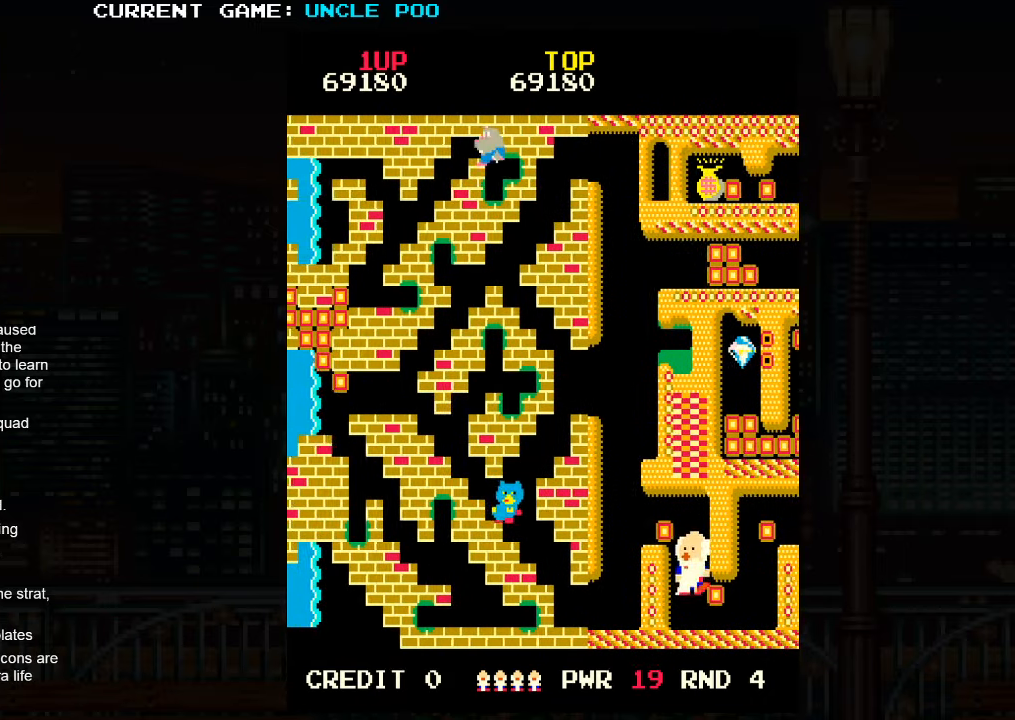
{"buttons": [], "left_stick": "up-right", "events": [[150, "left_stick", "down-right"], [333, "left_stick", "right"], [433, "left_stick", "up-right"]]}
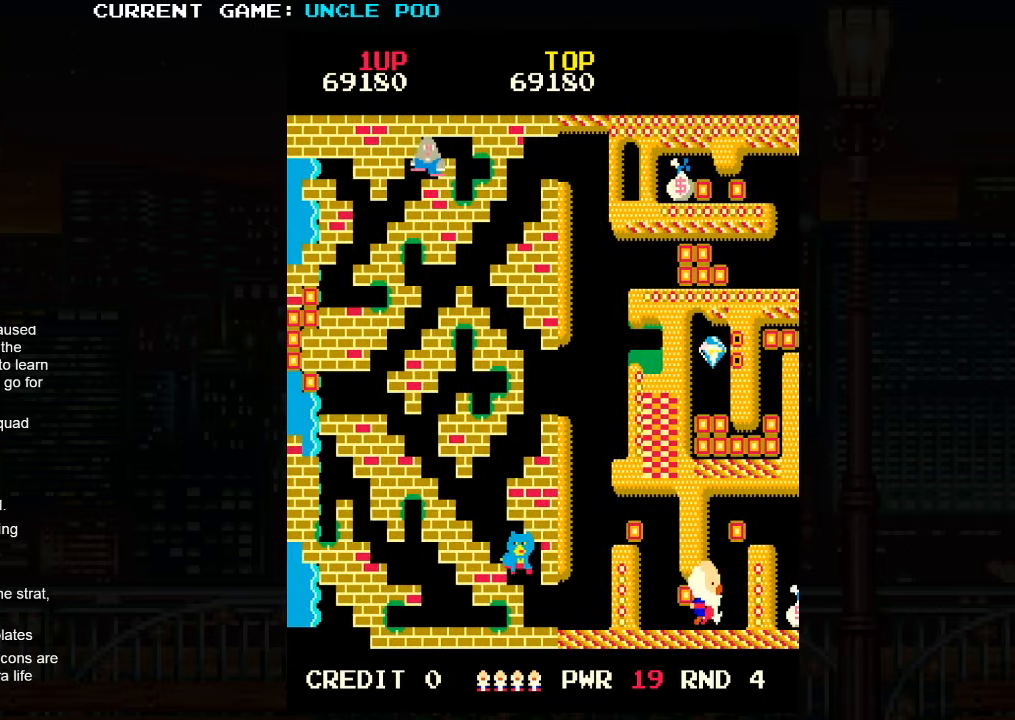
{"buttons": [], "left_stick": "up", "events": [[150, "left_stick", "up"], [250, "left_stick", "up-left"], [417, "left_stick", "up"]]}
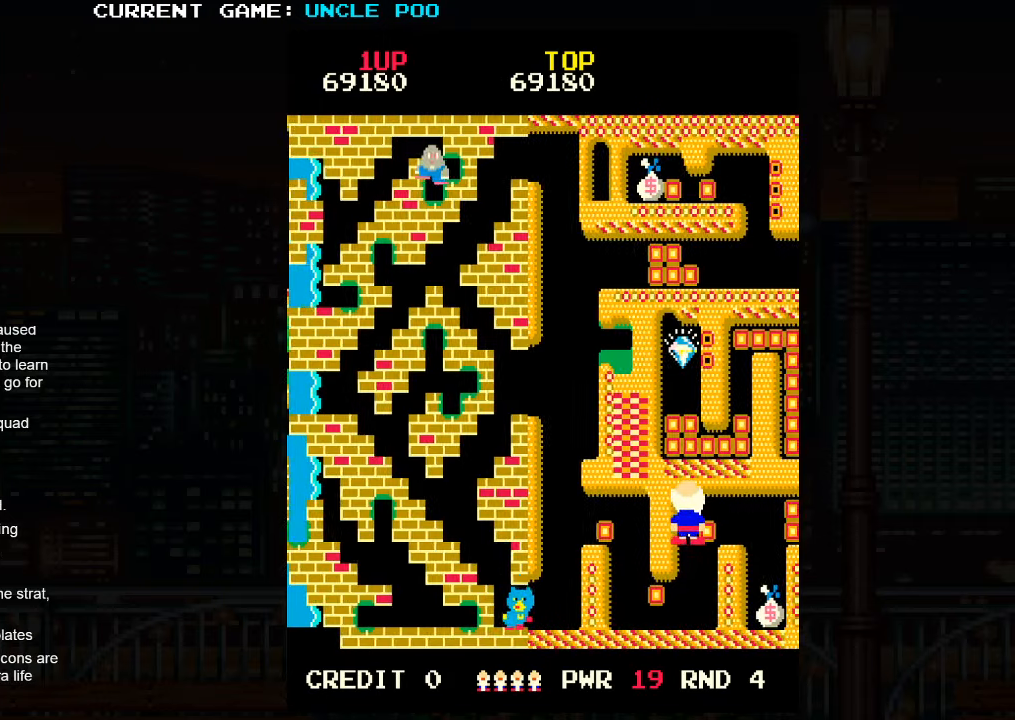
{"buttons": [], "left_stick": "down-right", "events": [[183, "left_stick", "right"], [483, "left_stick", "down-right"]]}
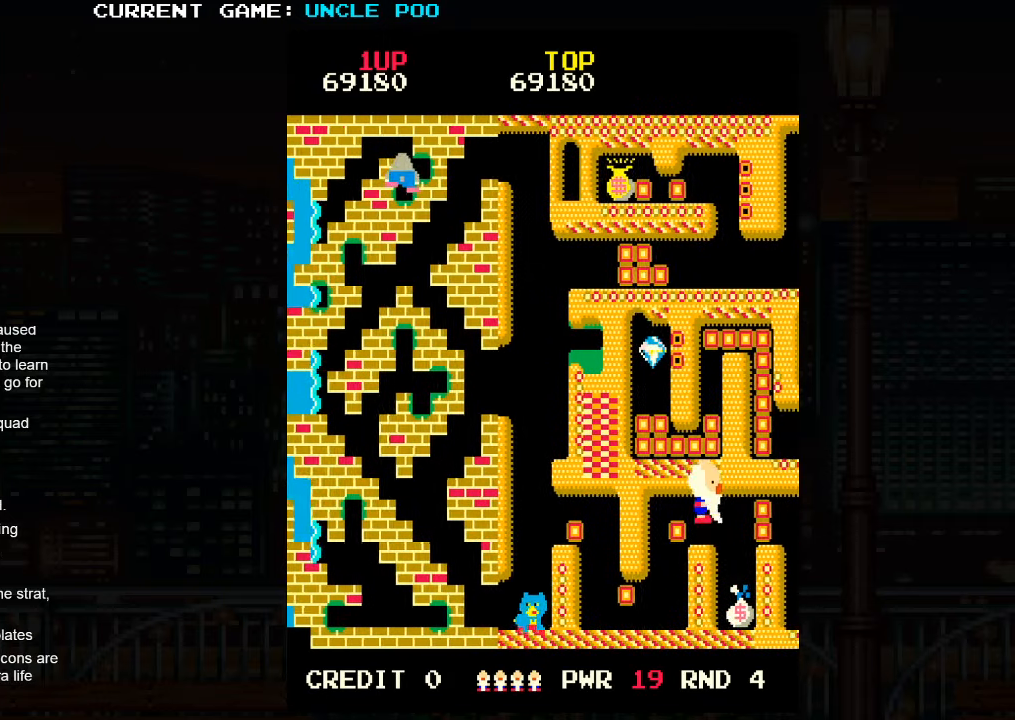
{"buttons": [], "left_stick": "down-right", "events": [[133, "left_stick", "down"], [400, "left_stick", "down-right"]]}
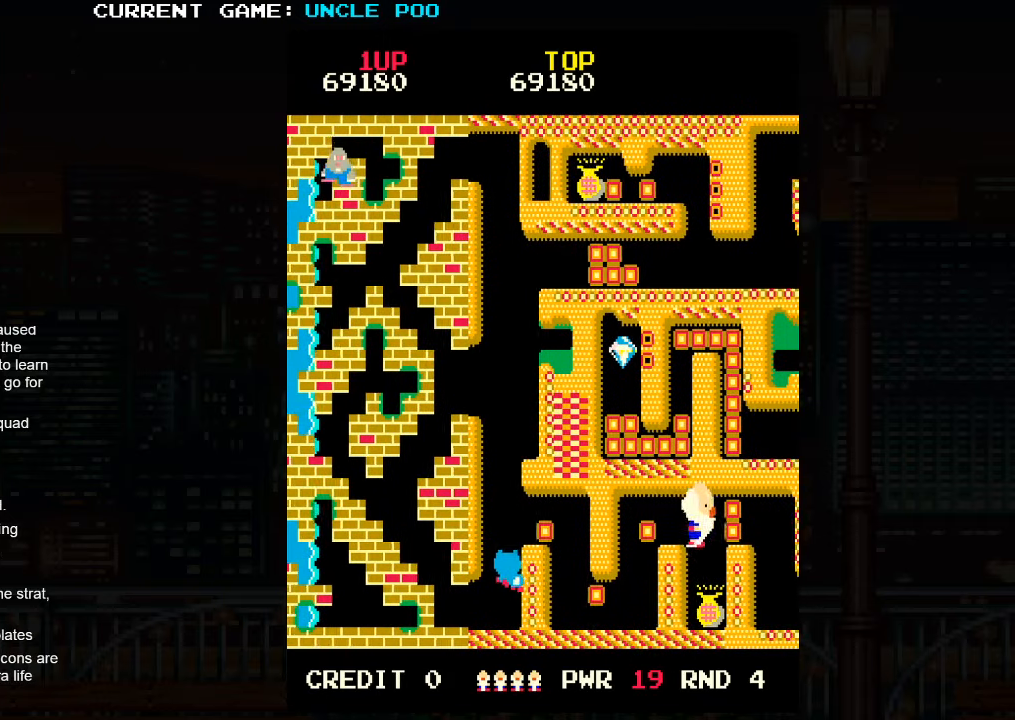
{"buttons": [], "left_stick": "up", "events": [[50, "left_stick", "down"], [333, "left_stick", "center"], [383, "left_stick", "up"]]}
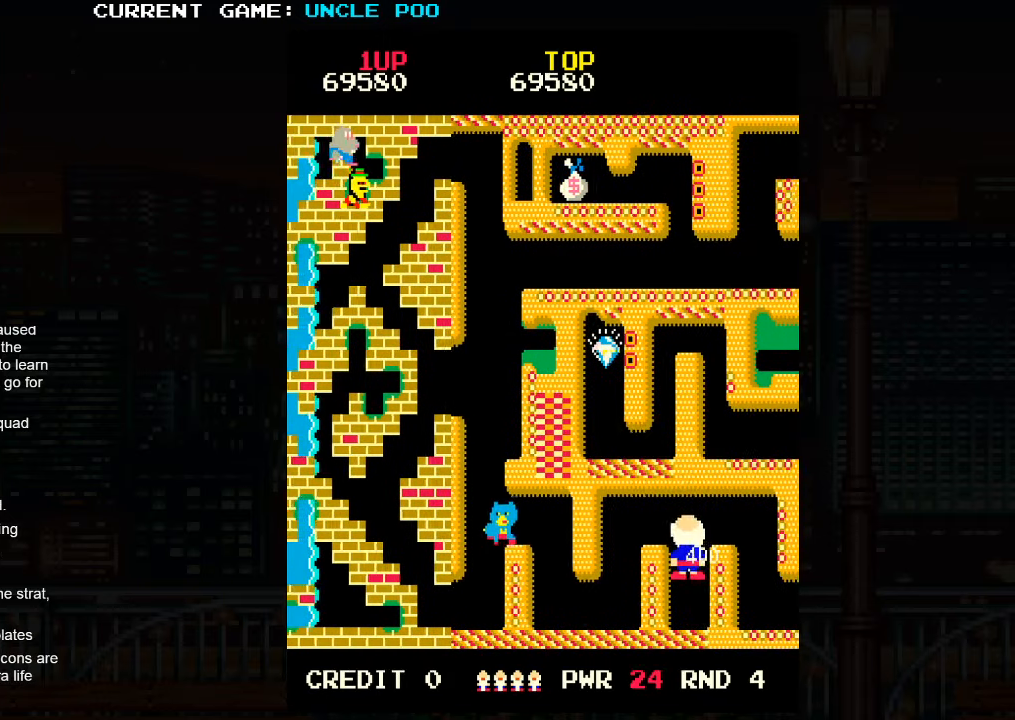
{"buttons": [], "left_stick": "down-right", "events": [[250, "left_stick", "right"], [483, "left_stick", "down-right"]]}
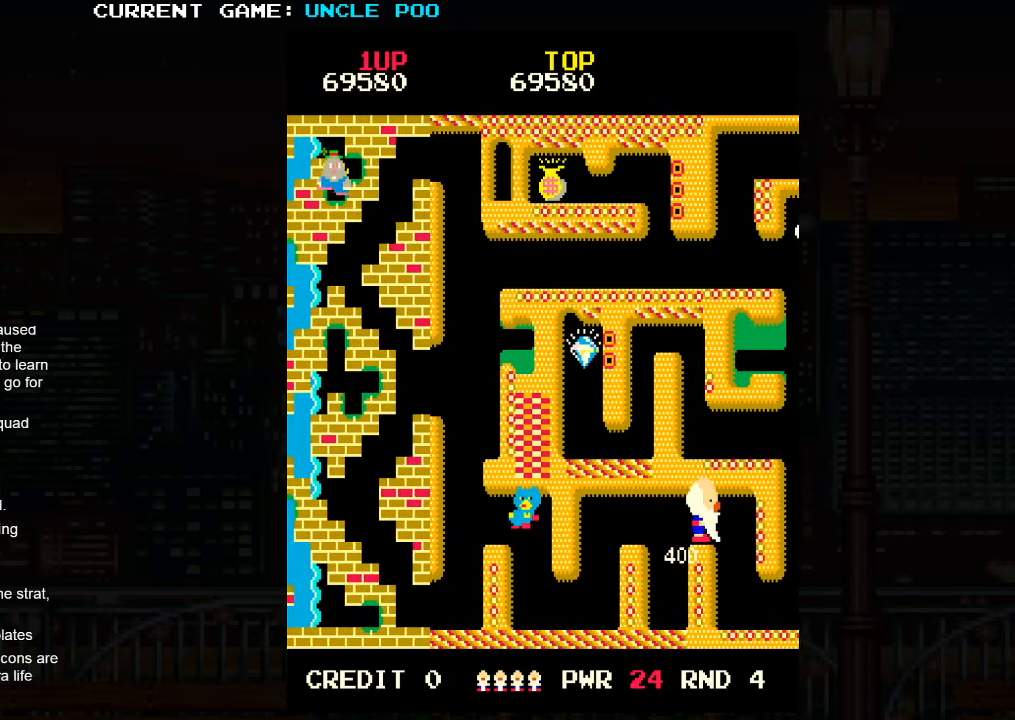
{"buttons": [], "left_stick": "down-right", "events": [[100, "left_stick", "down"], [450, "left_stick", "down-right"]]}
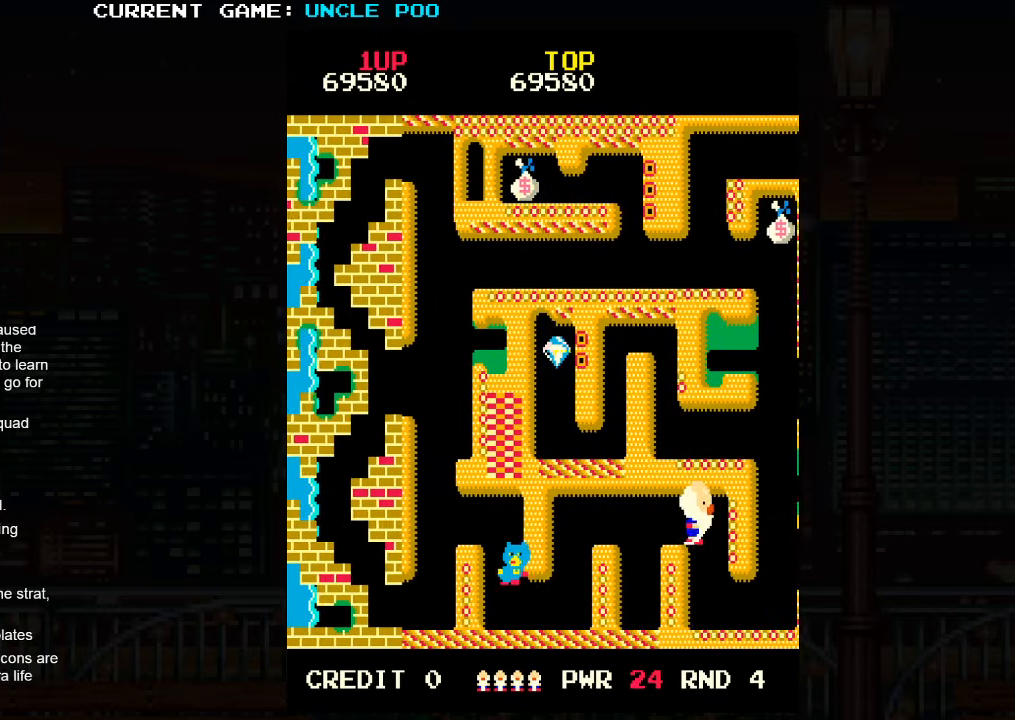
{"buttons": [], "left_stick": "down-right", "events": [[100, "left_stick", "down"], [367, "left_stick", "down-right"]]}
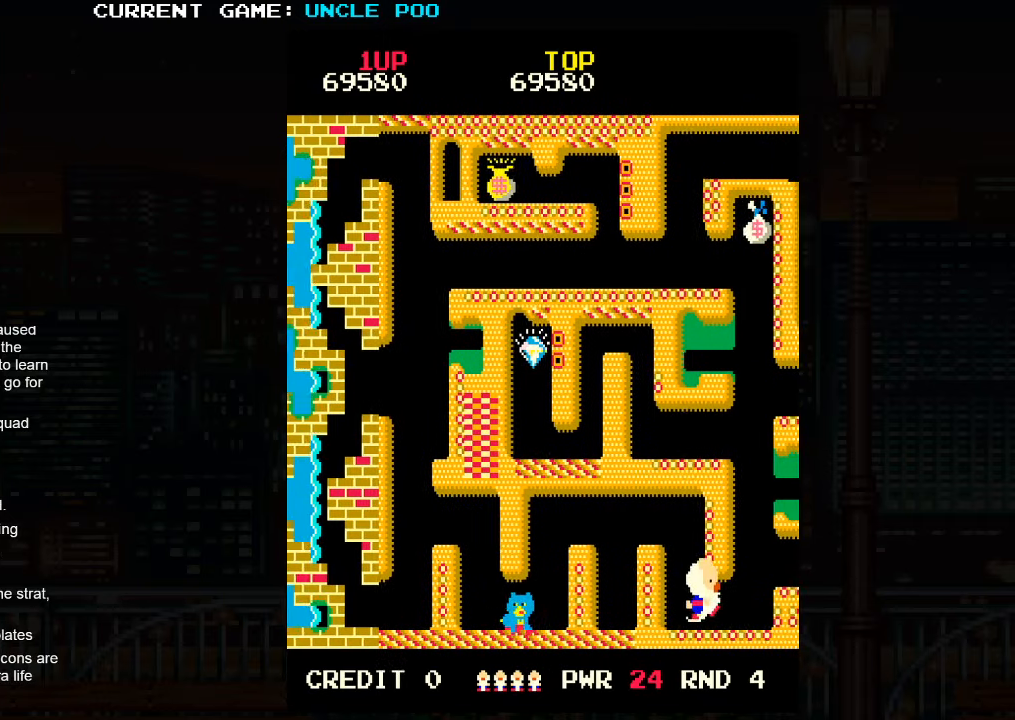
{"buttons": ["TRIANGLE"], "left_stick": "up", "events": [[167, "left_stick", "up-right"], [200, "TRIANGLE", "down"], [283, "left_stick", "up"]]}
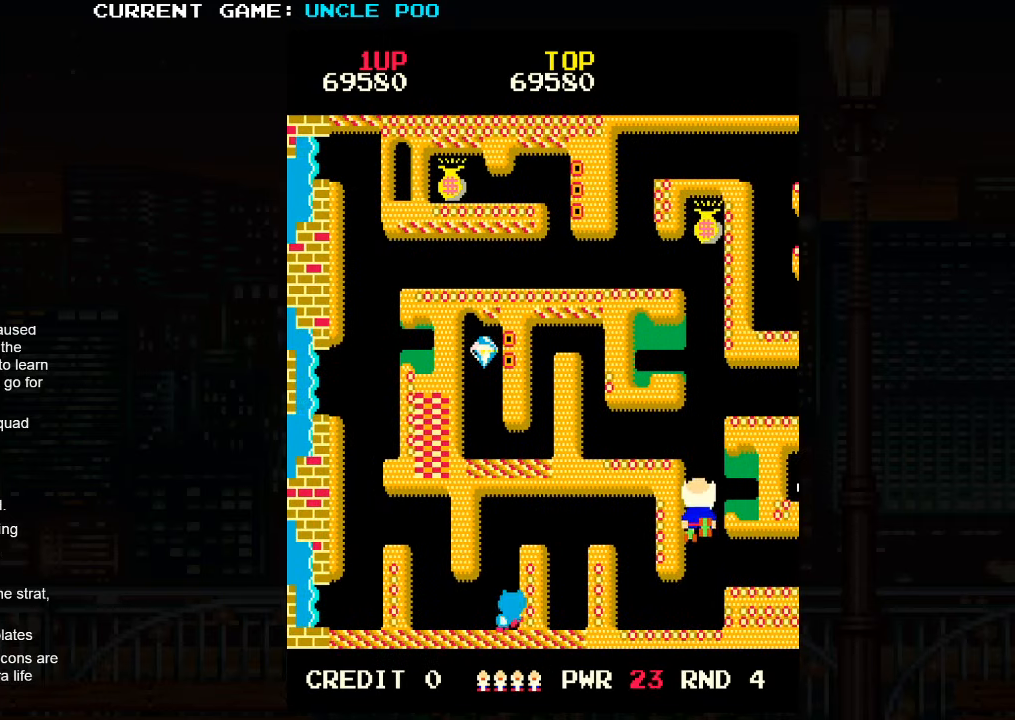
{"buttons": ["TRIANGLE"], "left_stick": "left", "events": [[333, "left_stick", "left"]]}
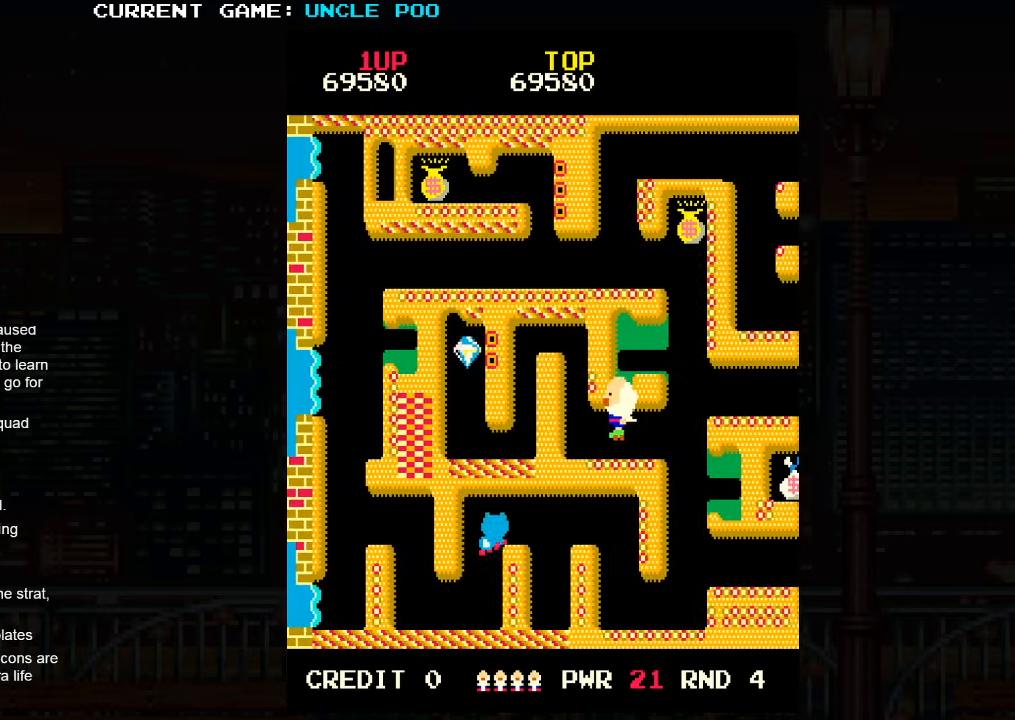
{"buttons": ["TRIANGLE"], "left_stick": "up-left", "events": [[133, "left_stick", "up-left"], [250, "left_stick", "up"], [450, "left_stick", "up-left"]]}
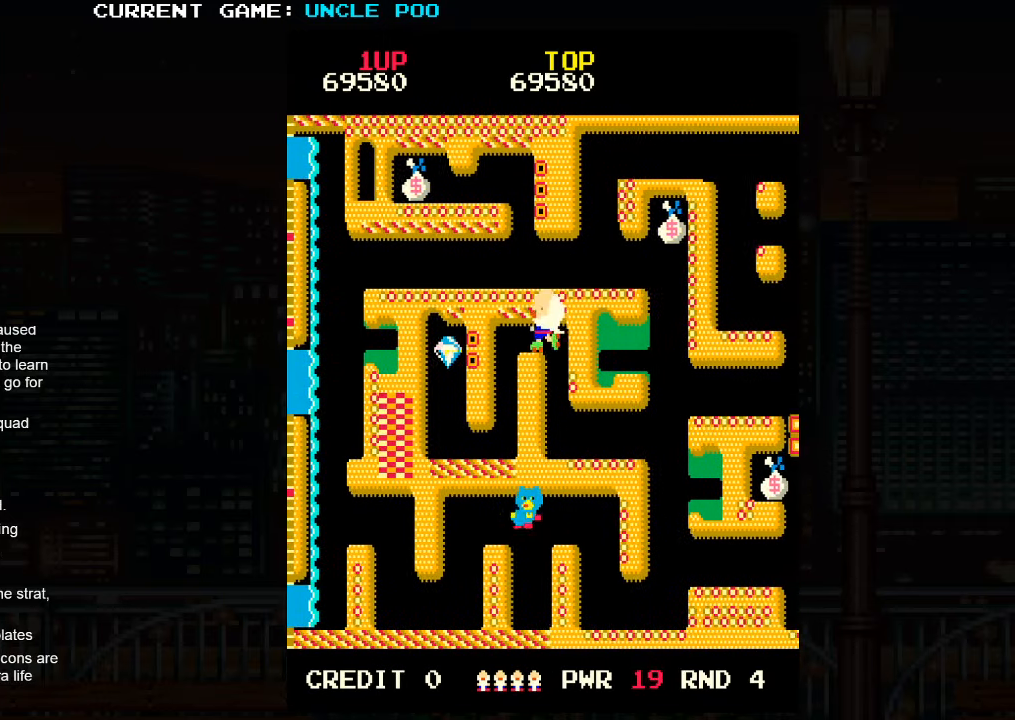
{"buttons": ["TRIANGLE"], "left_stick": "down", "events": [[67, "left_stick", "left"], [217, "left_stick", "down"]]}
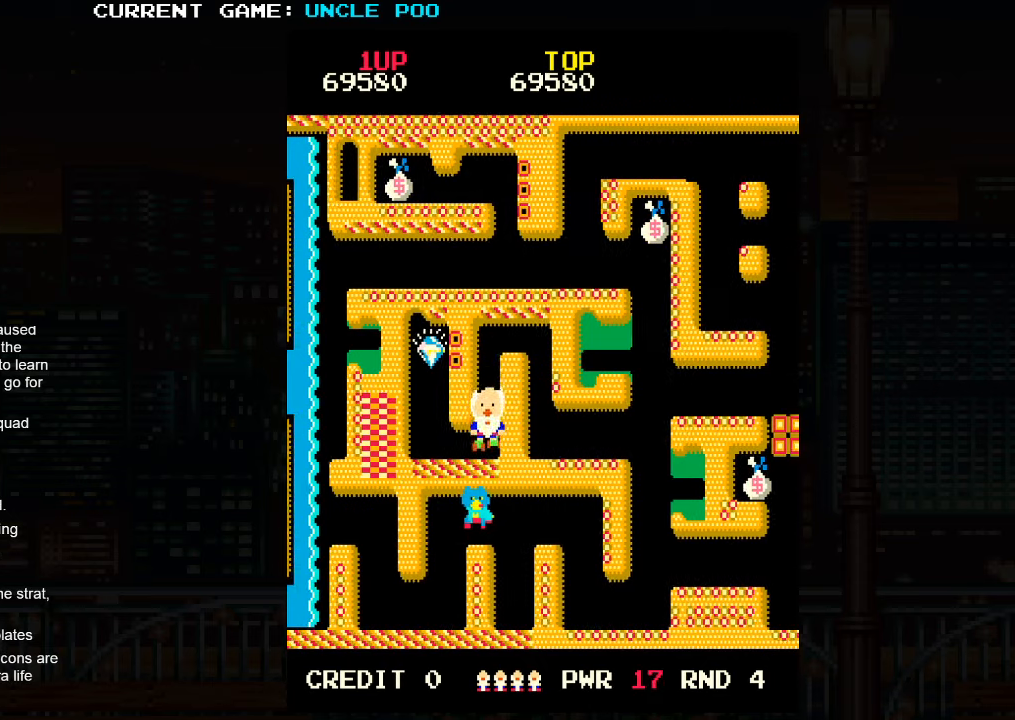
{"buttons": ["TRIANGLE"], "left_stick": "up", "events": [[34, "left_stick", "down-left"], [200, "left_stick", "up-left"], [284, "left_stick", "up"]]}
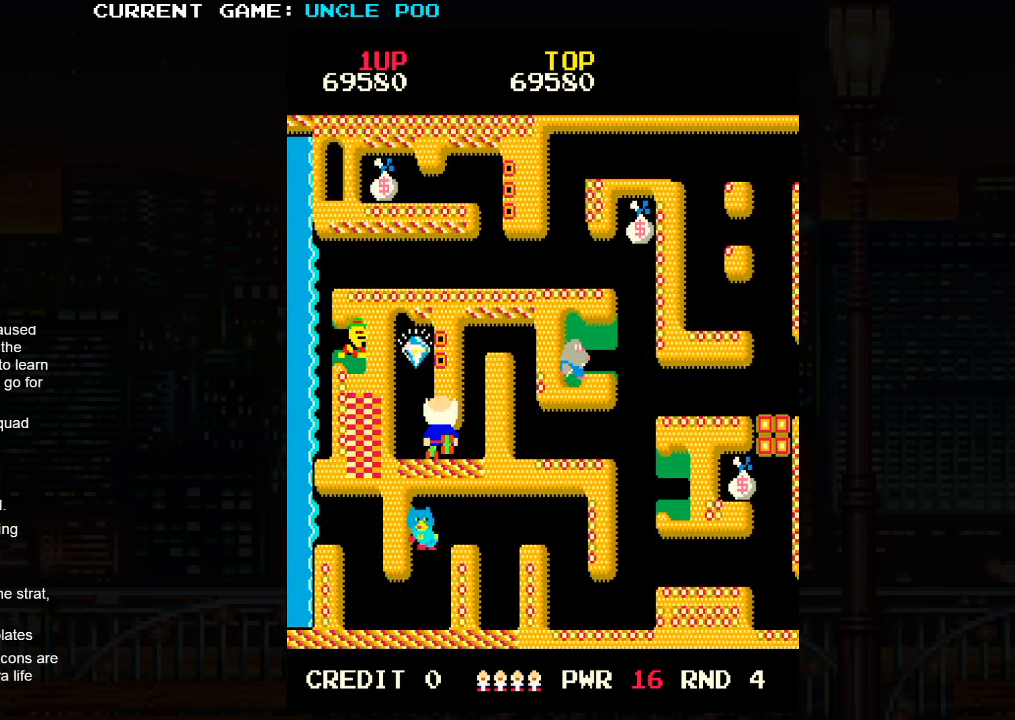
{"buttons": ["TRIANGLE"], "left_stick": "center", "events": [[84, "left_stick", "left"], [217, "left_stick", "up"], [484, "left_stick", "center"]]}
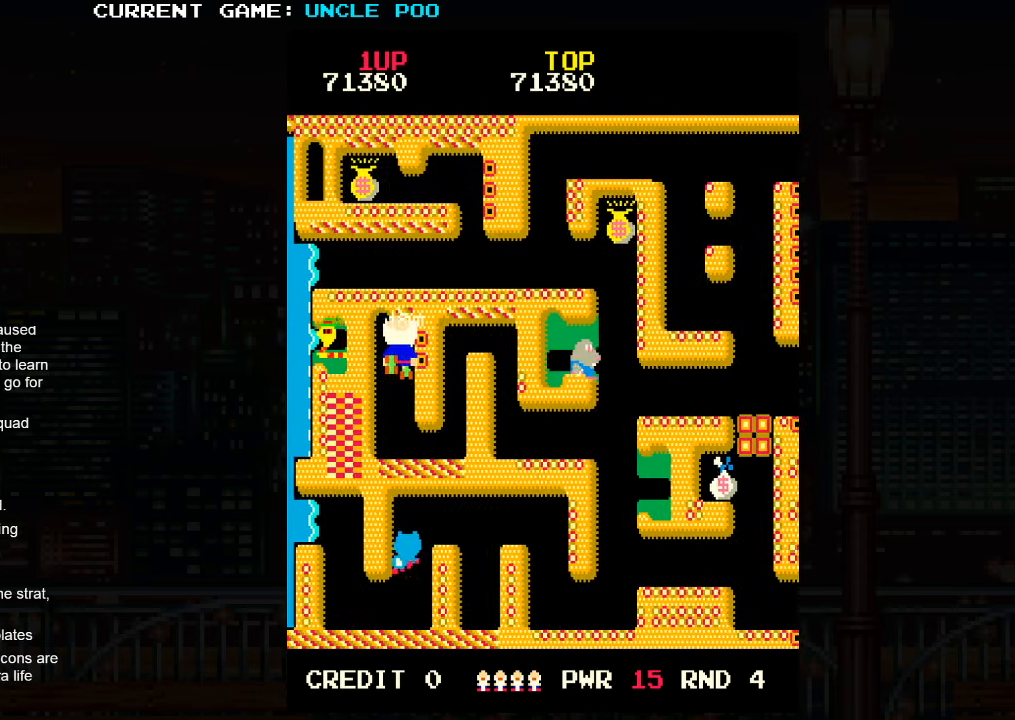
{"buttons": ["TRIANGLE"], "left_stick": "right", "events": [[17, "left_stick", "down"], [350, "left_stick", "right"]]}
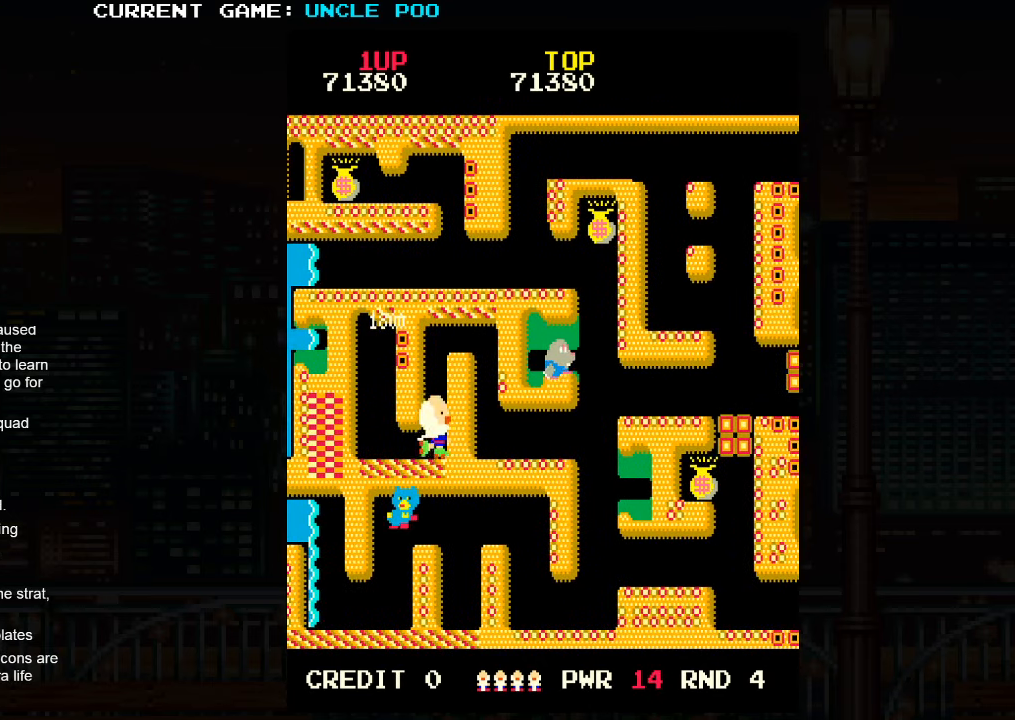
{"buttons": ["TRIANGLE"], "left_stick": "right", "events": [[17, "left_stick", "up"], [367, "left_stick", "right"]]}
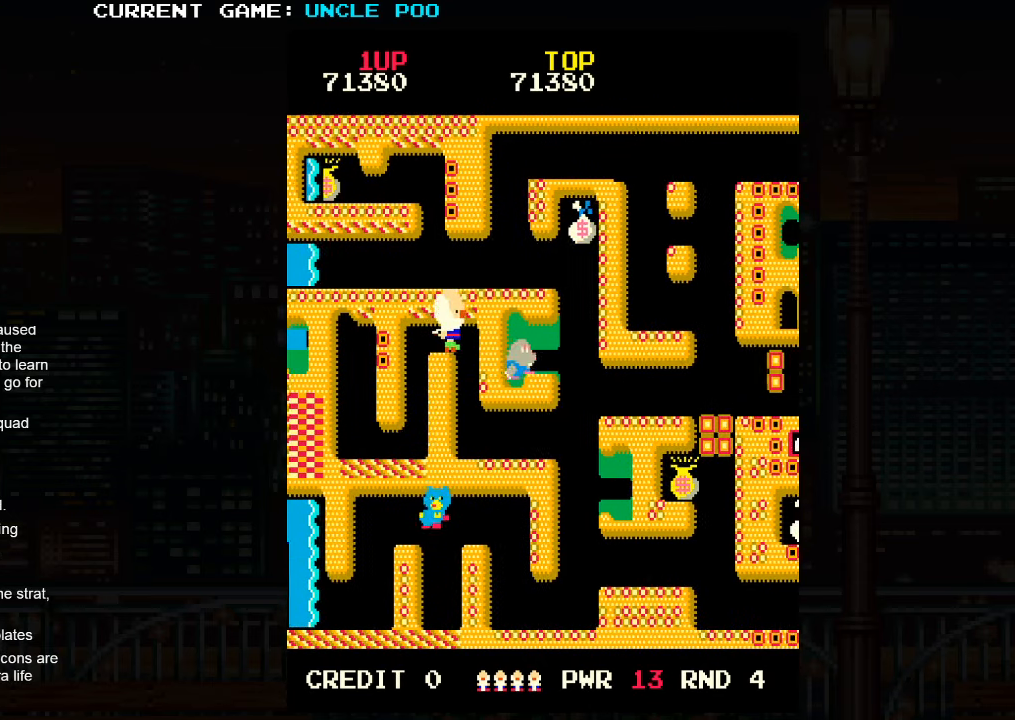
{"buttons": [], "left_stick": "down-right", "events": [[117, "left_stick", "down"], [317, "TRIANGLE", "up"], [317, "left_stick", "down-right"]]}
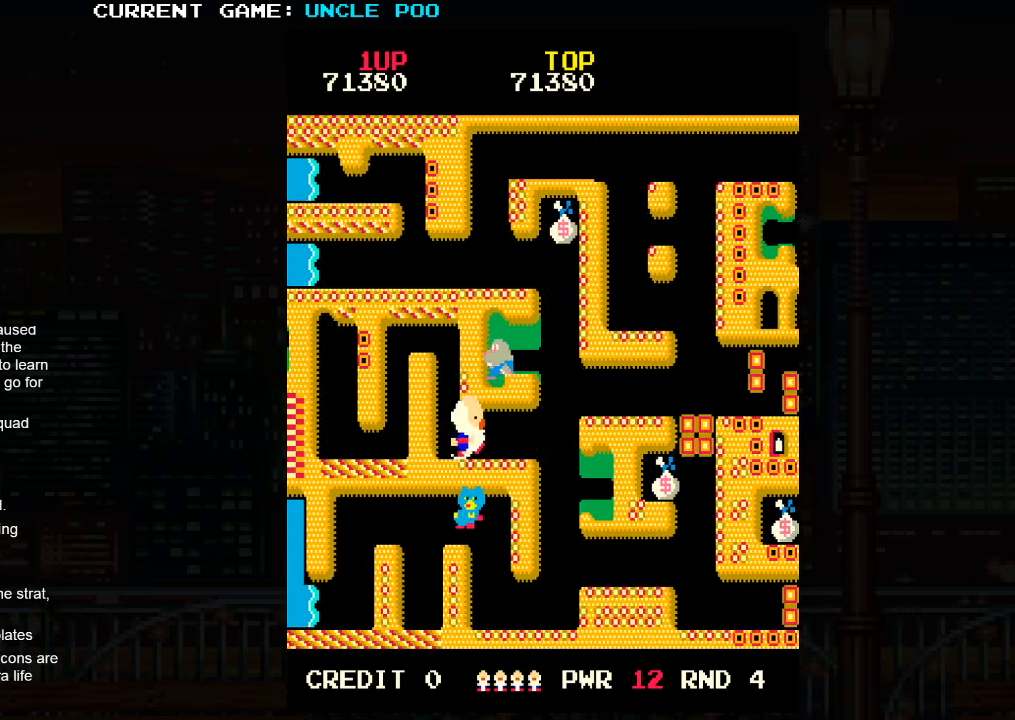
{"buttons": [], "left_stick": "left", "events": [[34, "left_stick", "right"], [467, "left_stick", "left"]]}
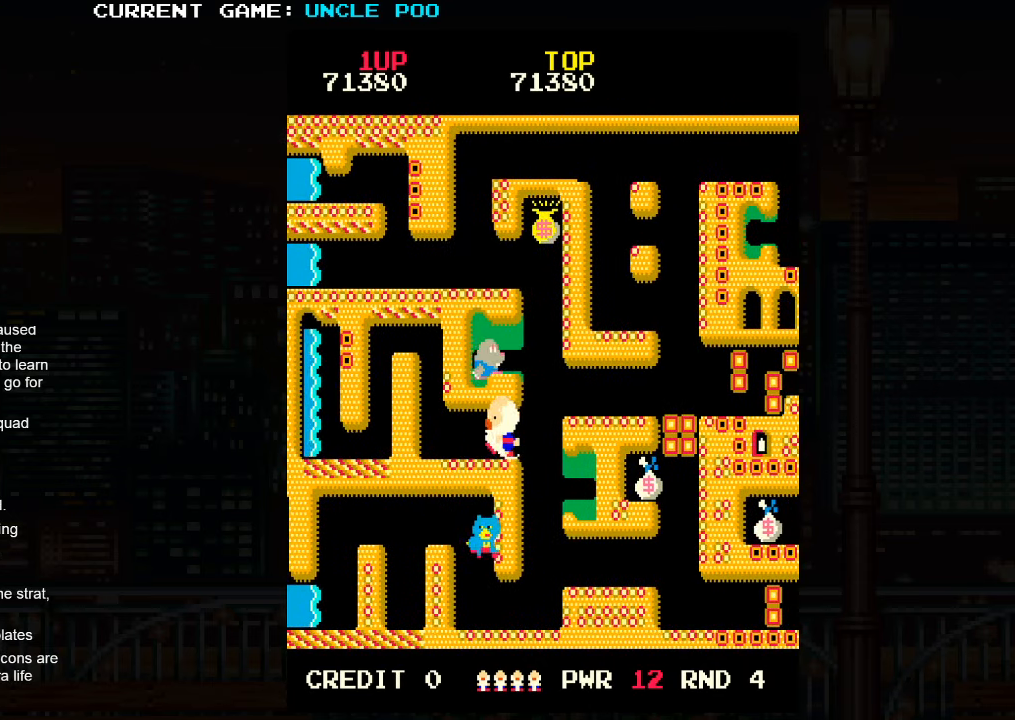
{"buttons": ["SQUARE"], "left_stick": "down", "events": [[100, "left_stick", "right"], [434, "left_stick", "down"], [467, "SQUARE", "down"]]}
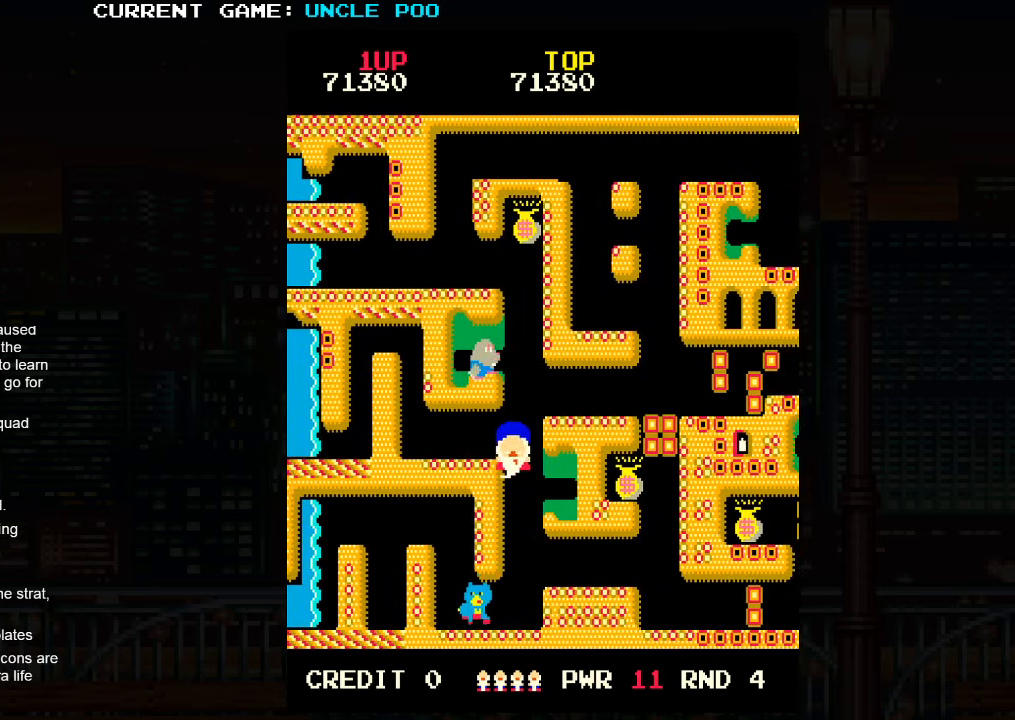
{"buttons": [], "left_stick": "up-right", "events": [[67, "SQUARE", "up"], [84, "left_stick", "center"], [384, "left_stick", "up"], [450, "left_stick", "up-right"]]}
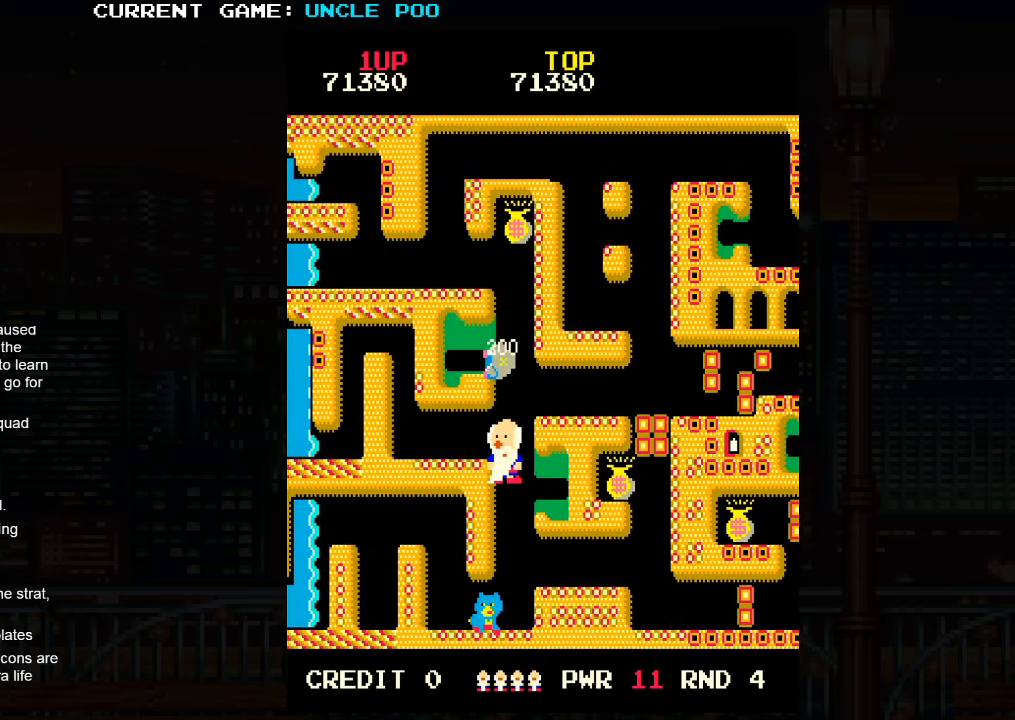
{"buttons": [], "left_stick": "down-right", "events": [[200, "left_stick", "center"], [350, "left_stick", "down-right"]]}
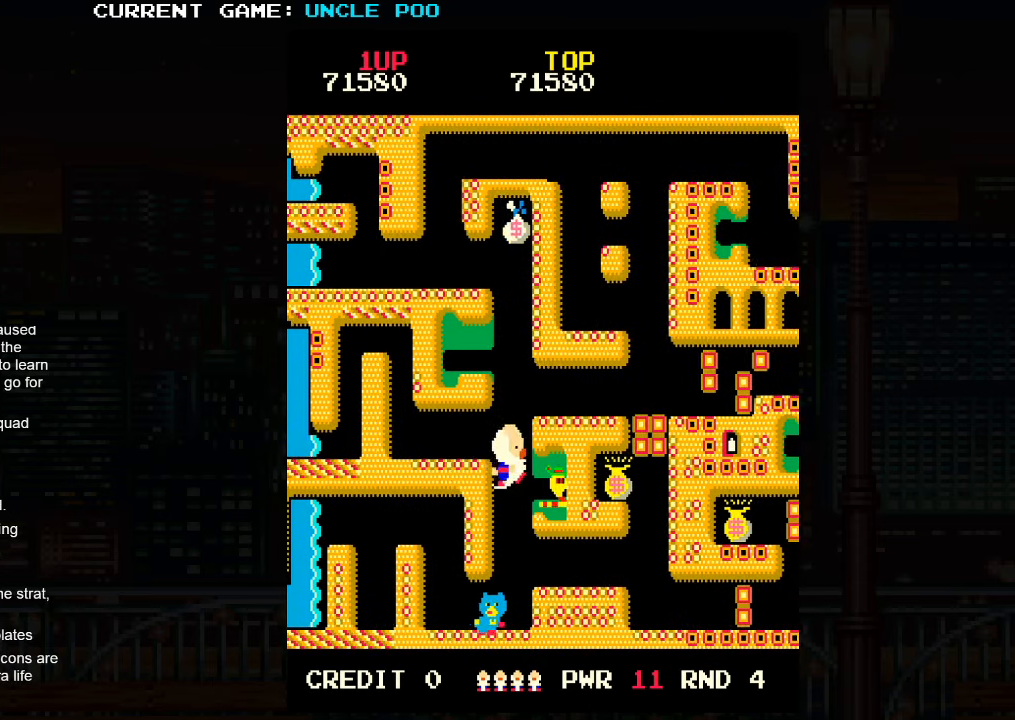
{"buttons": [], "left_stick": "up"}
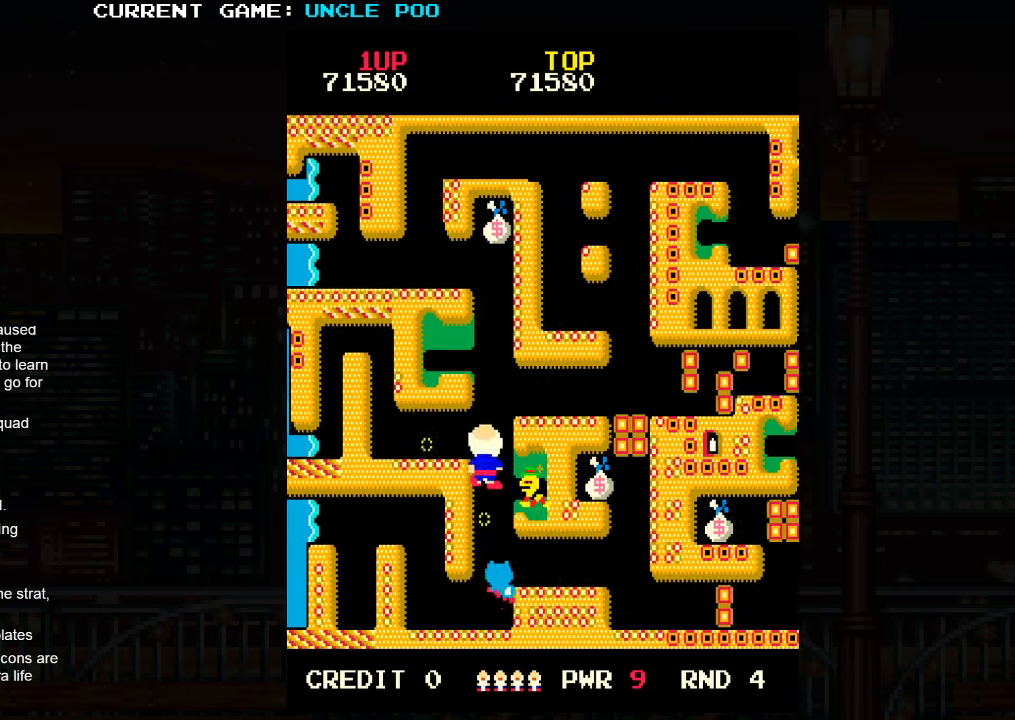
{"buttons": [], "left_stick": "center", "events": [[383, "left_stick", "right"], [466, "left_stick", "center"]]}
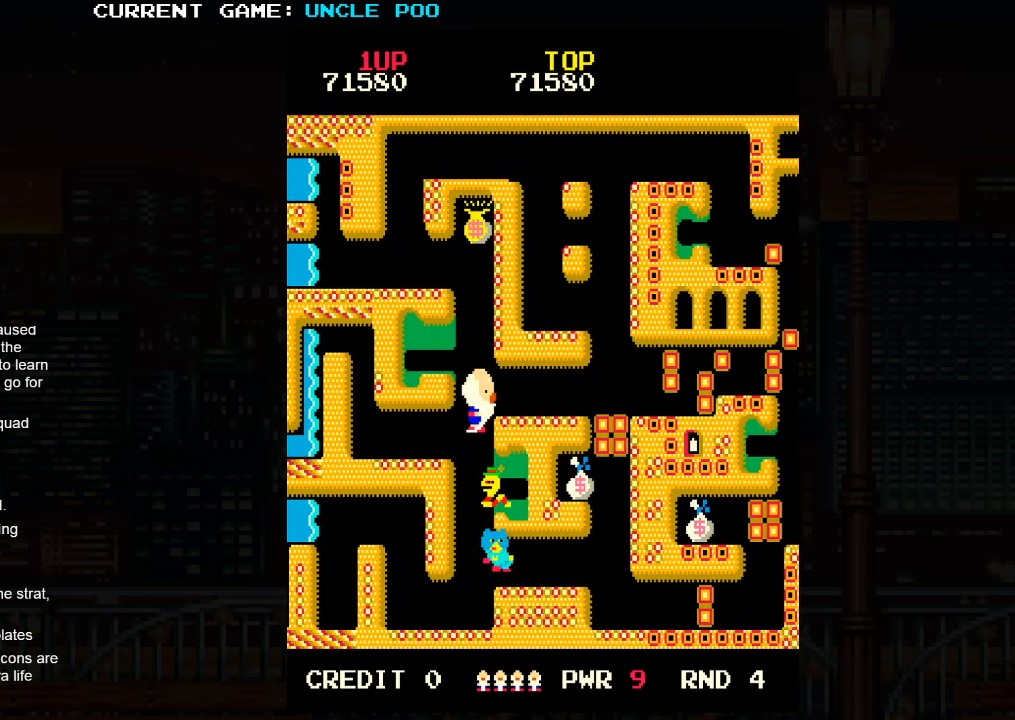
{"buttons": [], "left_stick": "center", "events": [[16, "left_stick", "up"], [83, "SQUARE", "down"], [150, "SQUARE", "up"], [183, "left_stick", "center"]]}